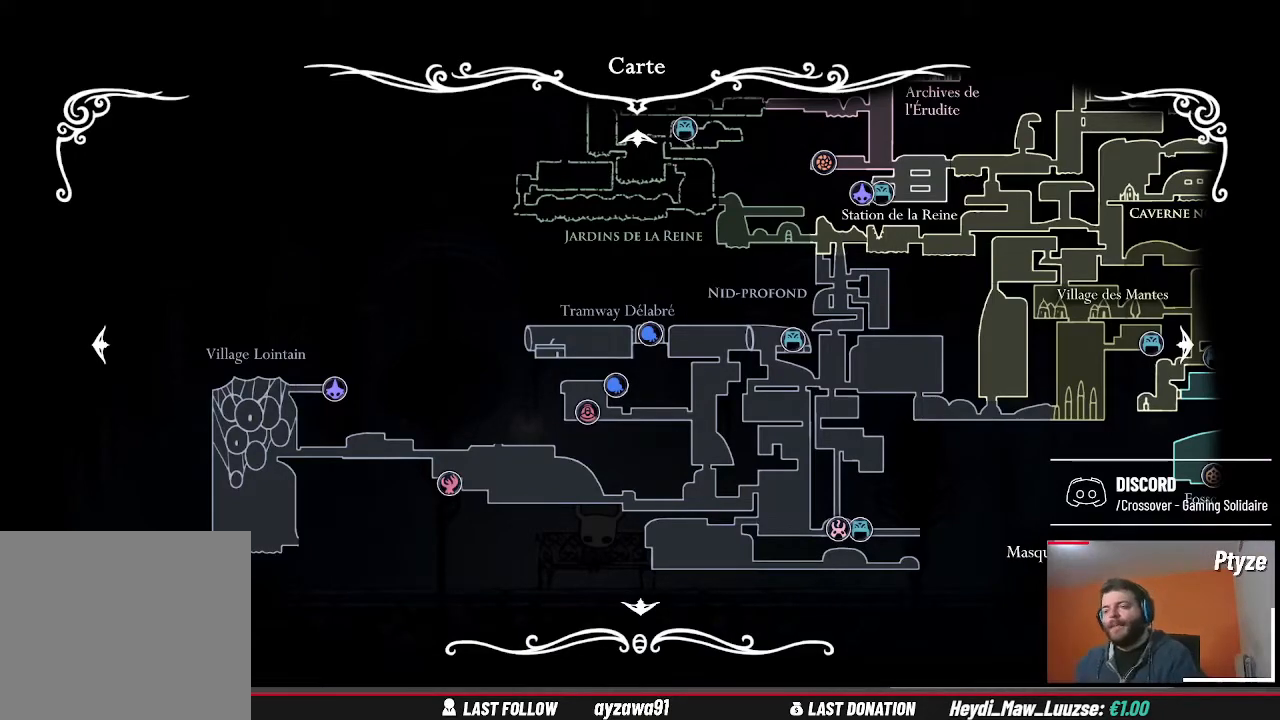
Gameplay with a controller (Xbox layout); each line is a JSON object with the inputs held at the frame after it (dt_ms = milliseconds from this image to that frame). "events" lists button and stick changes between this image and that frame as [ms after this image, input, new state], when the widget could be followed in between. Not read: L3 R3.
{"dt_ms": 500, "buttons": [], "left_stick": "right", "right_stick": "center", "events": [[333, "left_stick", "right"]]}
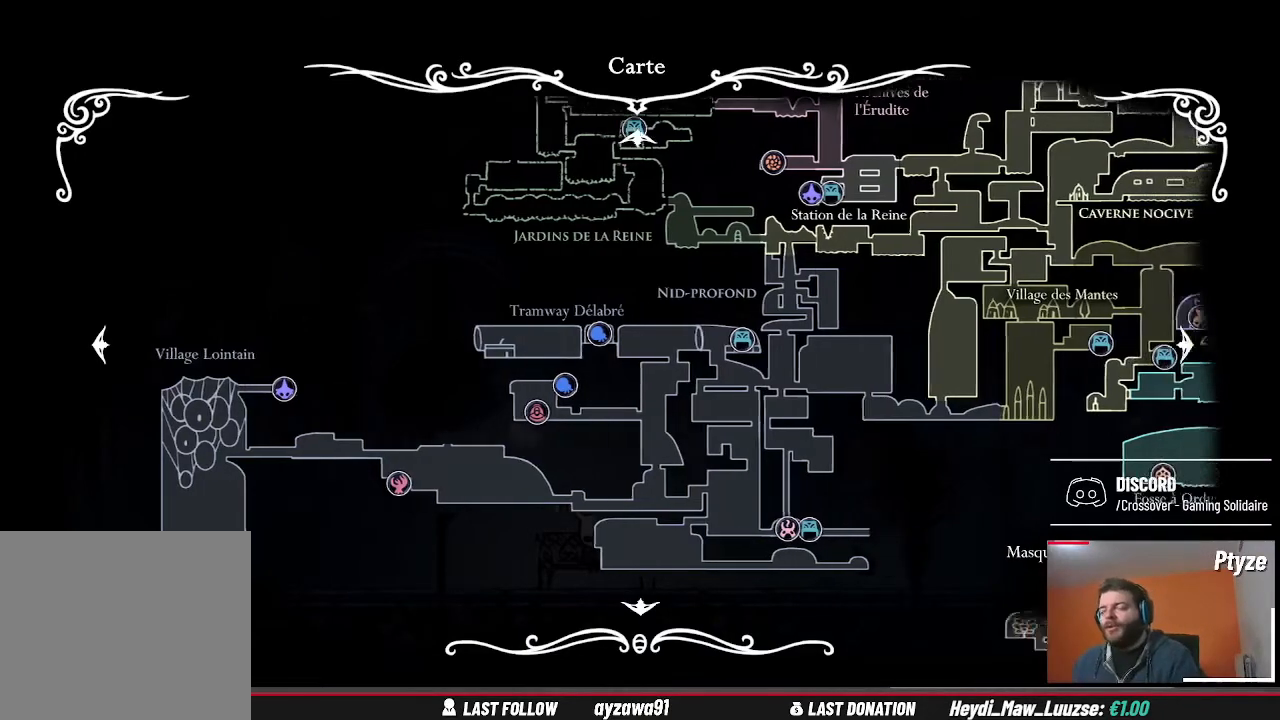
{"dt_ms": 500, "buttons": [], "left_stick": "right", "right_stick": "center", "events": []}
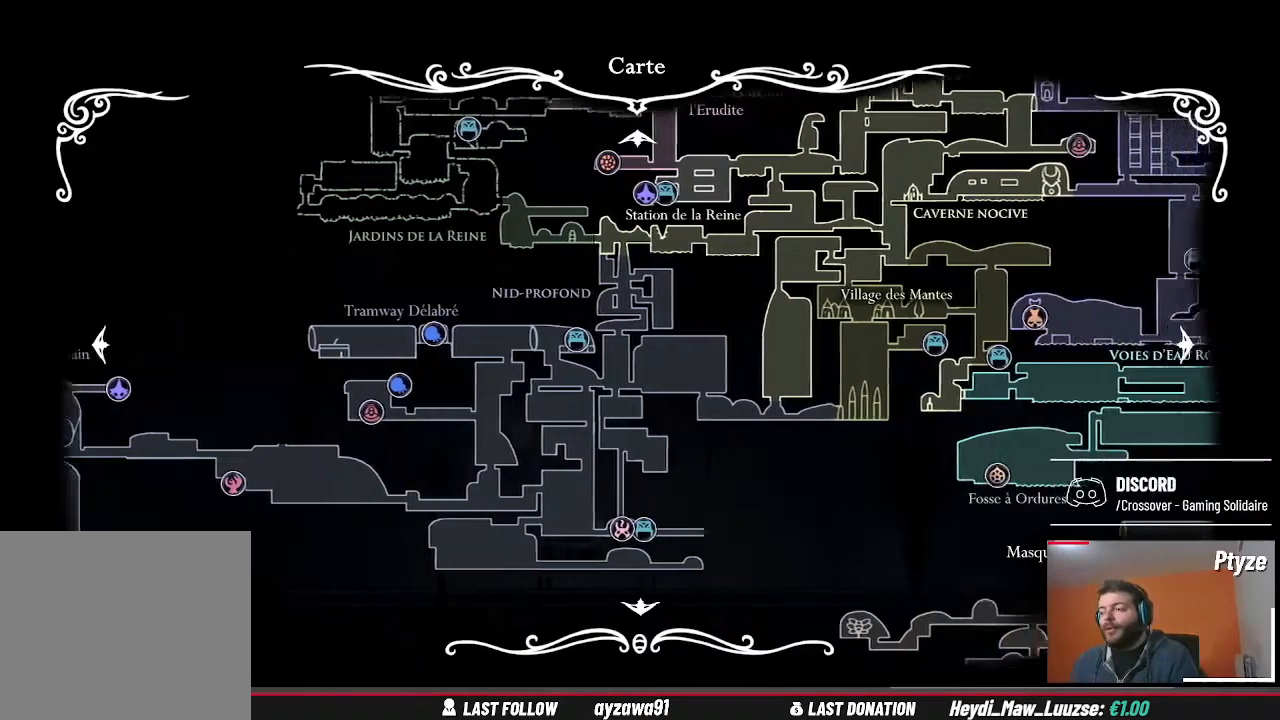
{"dt_ms": 500, "buttons": [], "left_stick": "down-right", "right_stick": "center", "events": [[400, "left_stick", "down-right"]]}
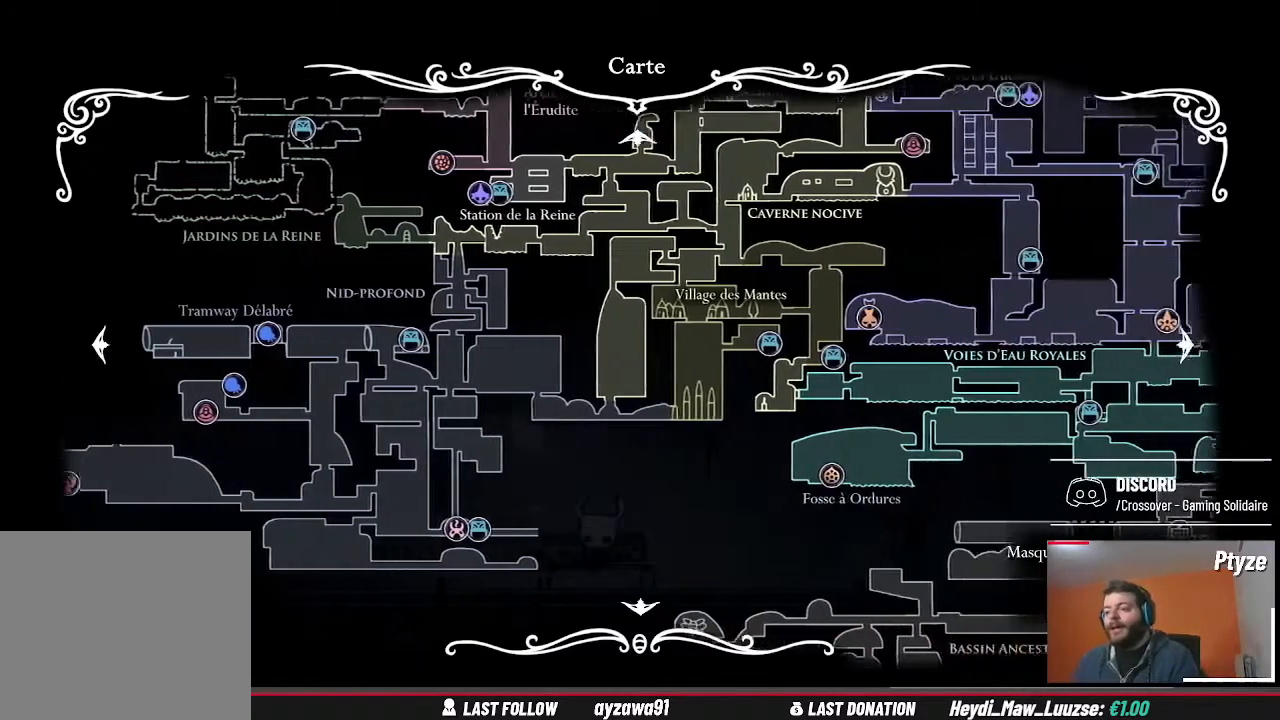
{"dt_ms": 500, "buttons": [], "left_stick": "down-right", "right_stick": "center", "events": []}
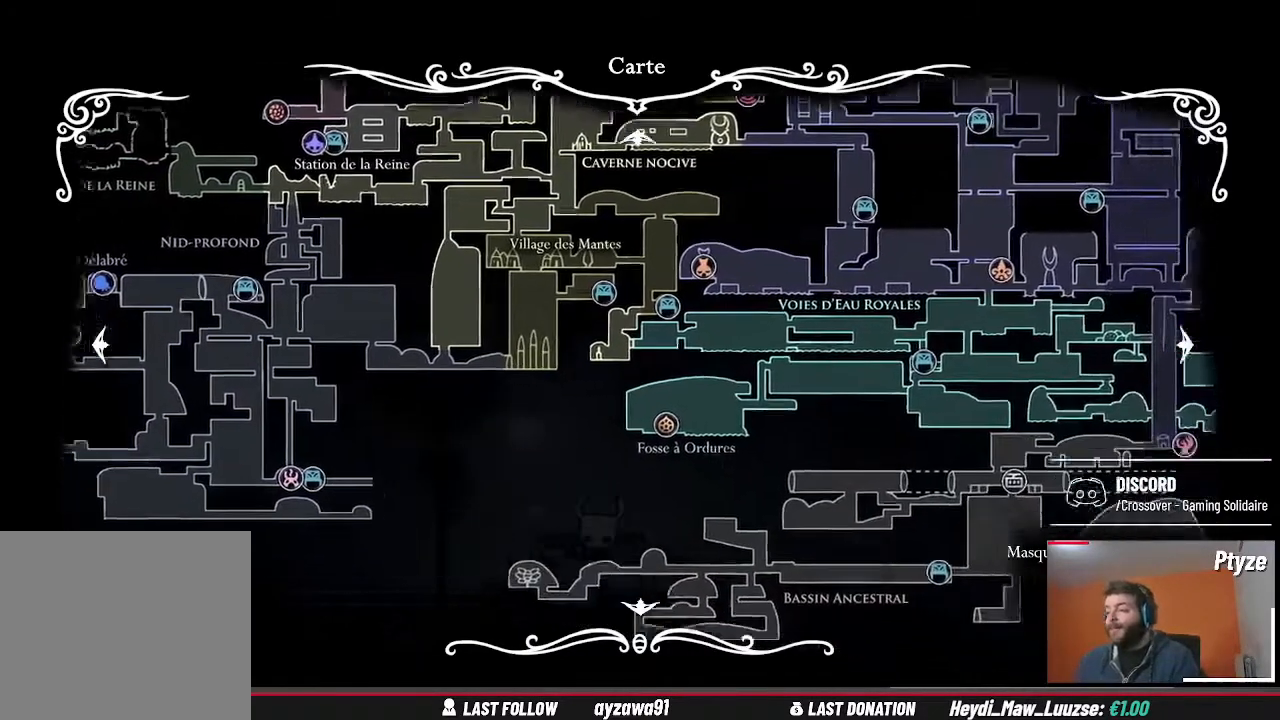
{"dt_ms": 500, "buttons": [], "left_stick": "down-right", "right_stick": "center", "events": []}
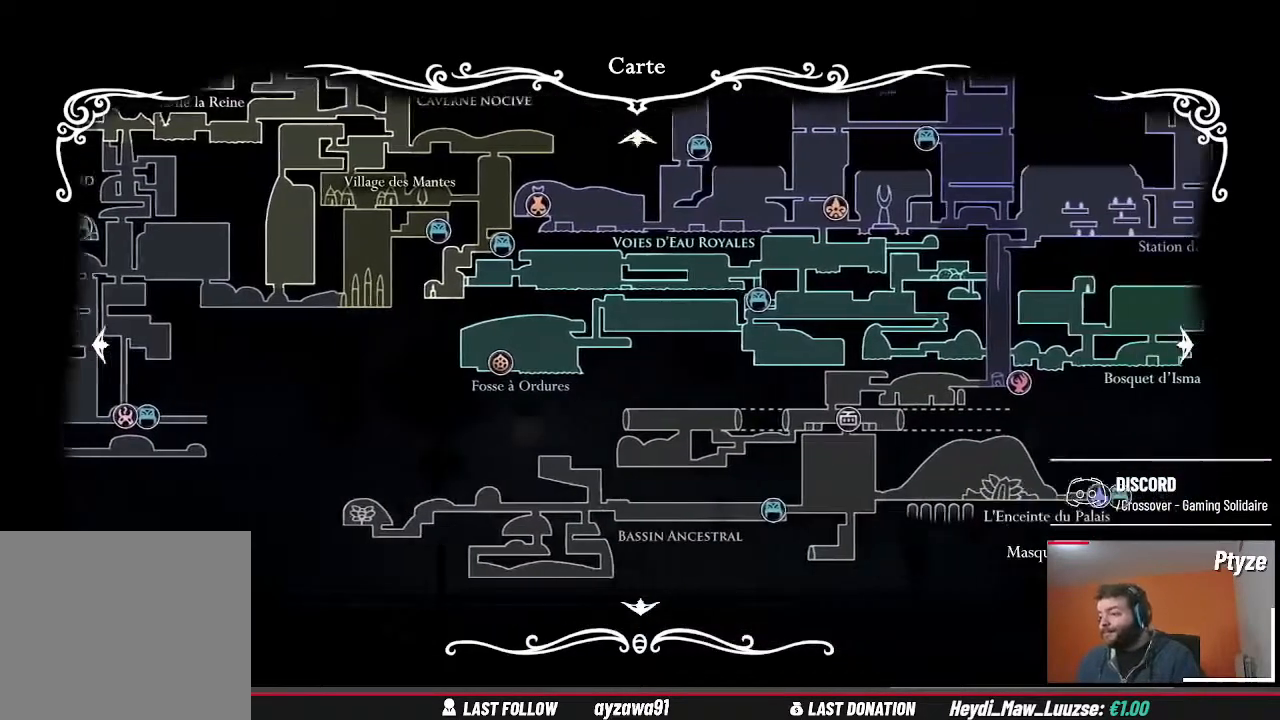
{"dt_ms": 500, "buttons": [], "left_stick": "down-right", "right_stick": "center", "events": []}
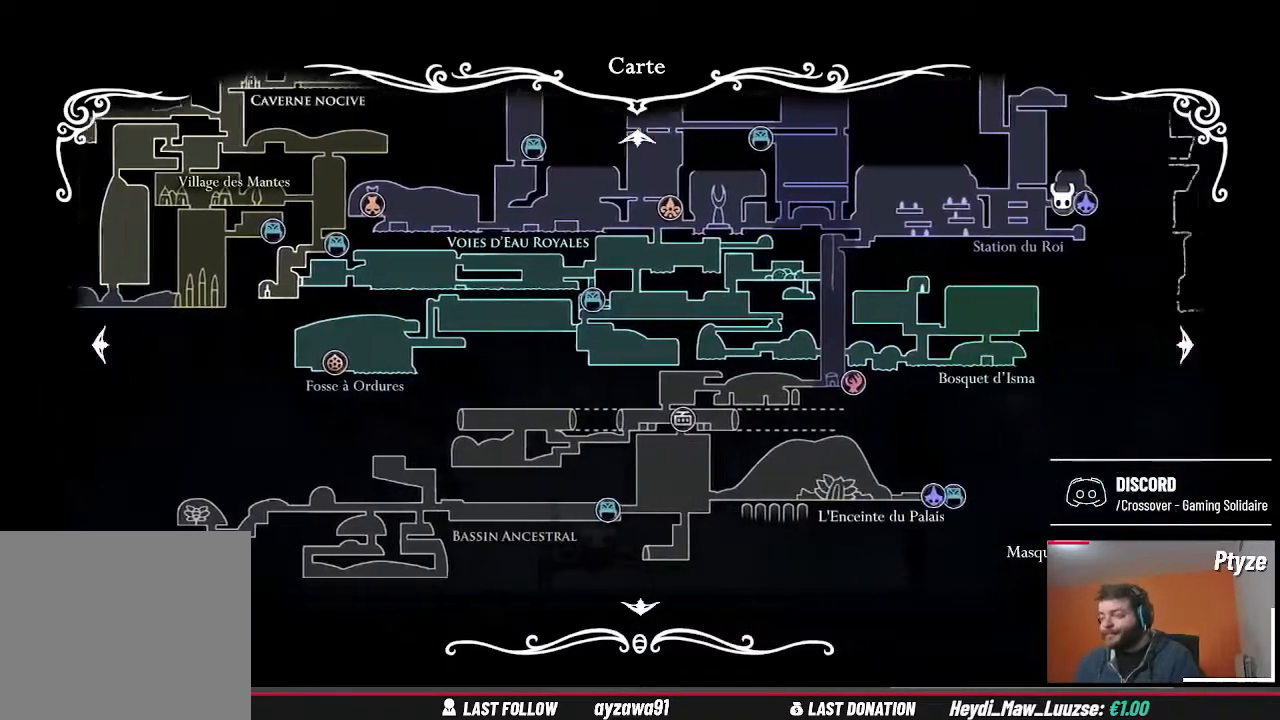
{"dt_ms": 500, "buttons": [], "left_stick": "center", "right_stick": "center", "events": [[100, "left_stick", "center"], [267, "left_stick", "down-right"], [467, "left_stick", "center"]]}
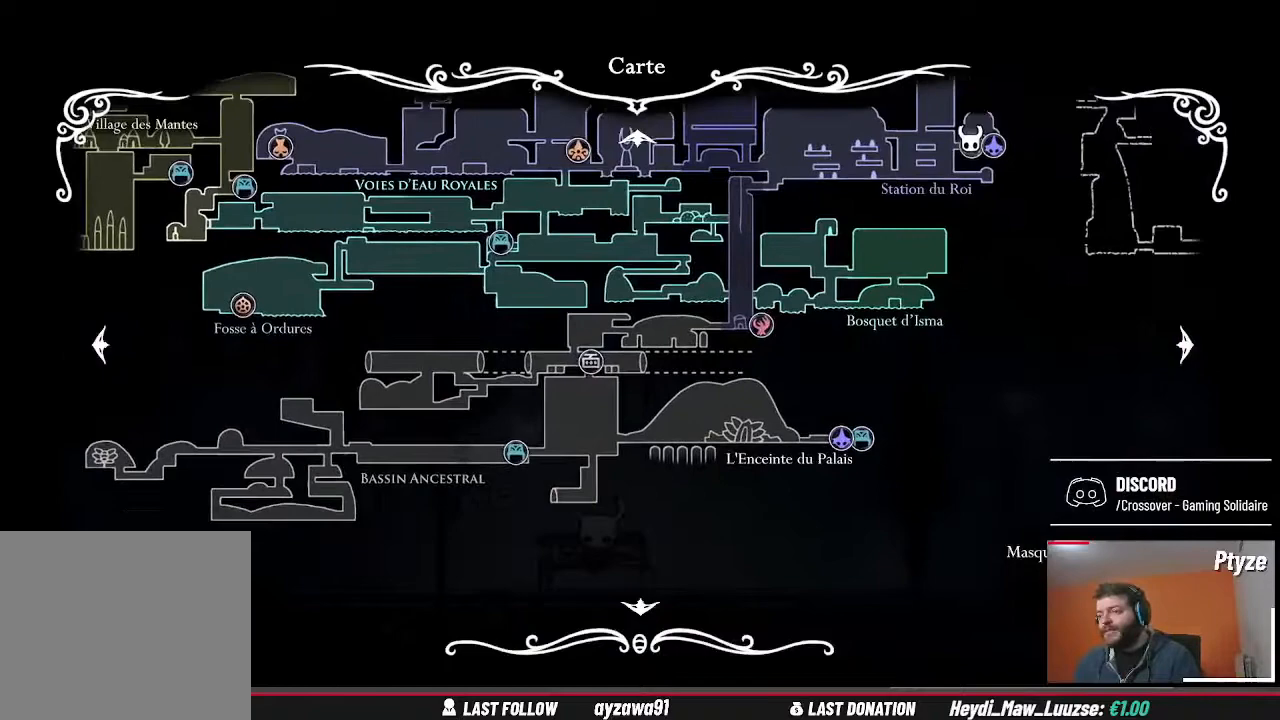
{"dt_ms": 1000, "buttons": [], "left_stick": "down-right", "right_stick": "center"}
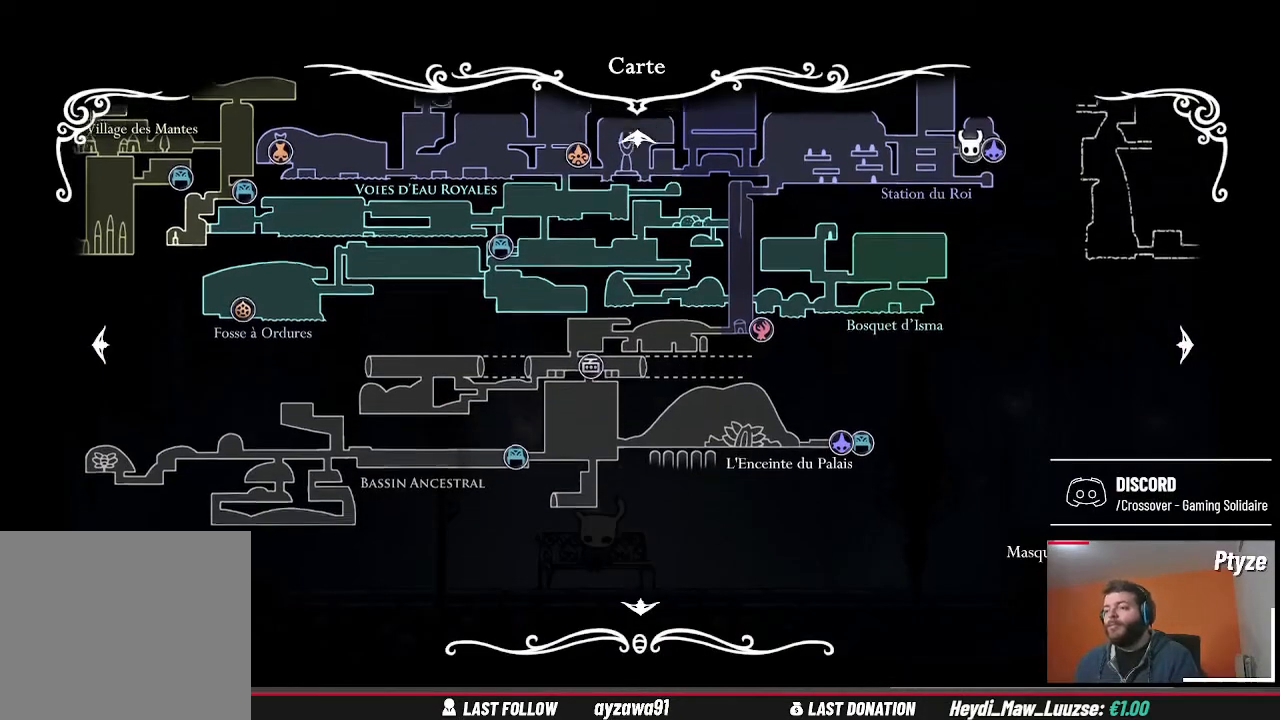
{"dt_ms": 500, "buttons": [], "left_stick": "center", "right_stick": "center", "events": [[33, "left_stick", "center"], [267, "left_stick", "up"], [367, "HOME", "down"], [400, "left_stick", "center"], [500, "HOME", "up"]]}
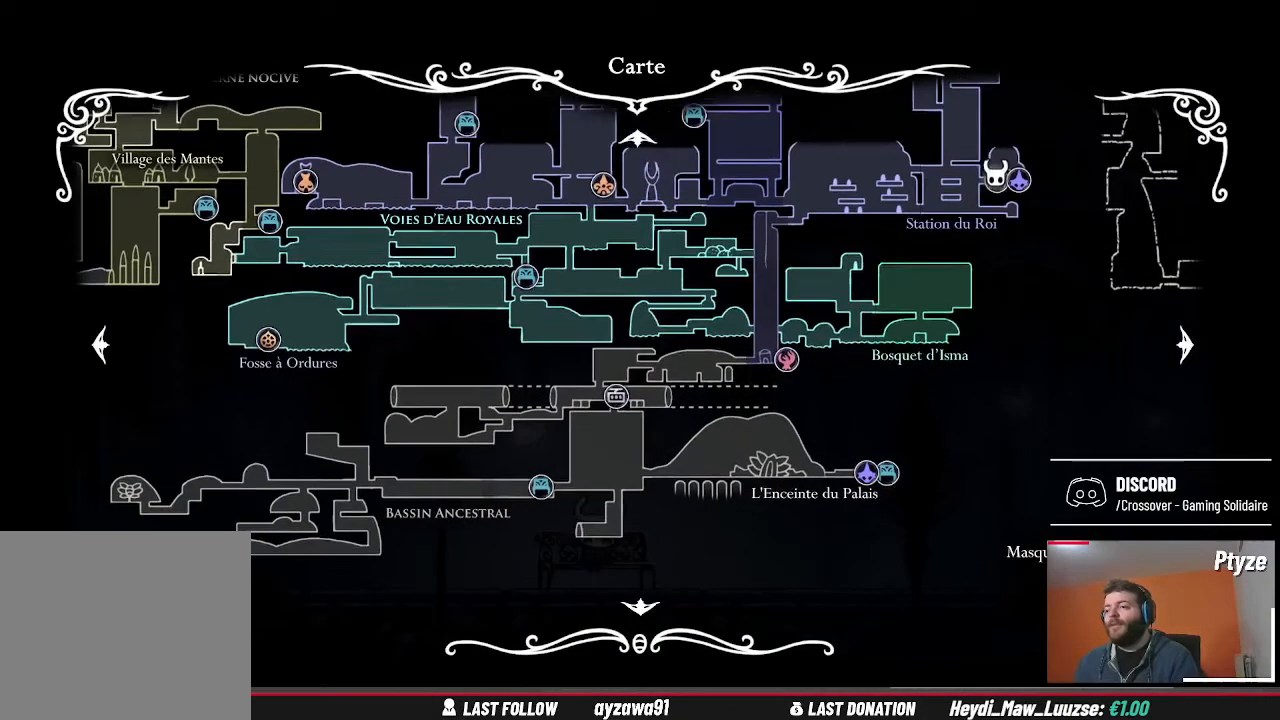
{"dt_ms": 500, "buttons": [], "left_stick": "center", "right_stick": "center", "events": []}
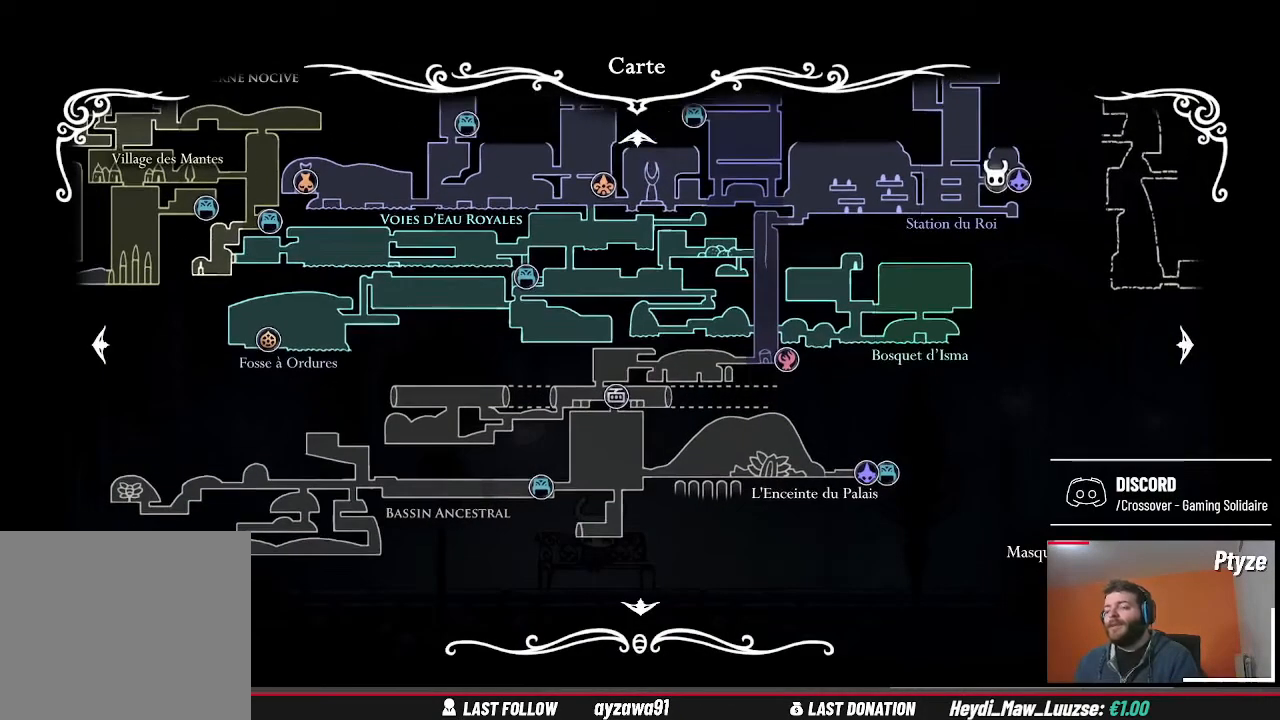
{"dt_ms": 500, "buttons": [], "left_stick": "center", "right_stick": "center", "events": [[200, "B", "down"], [333, "B", "up"]]}
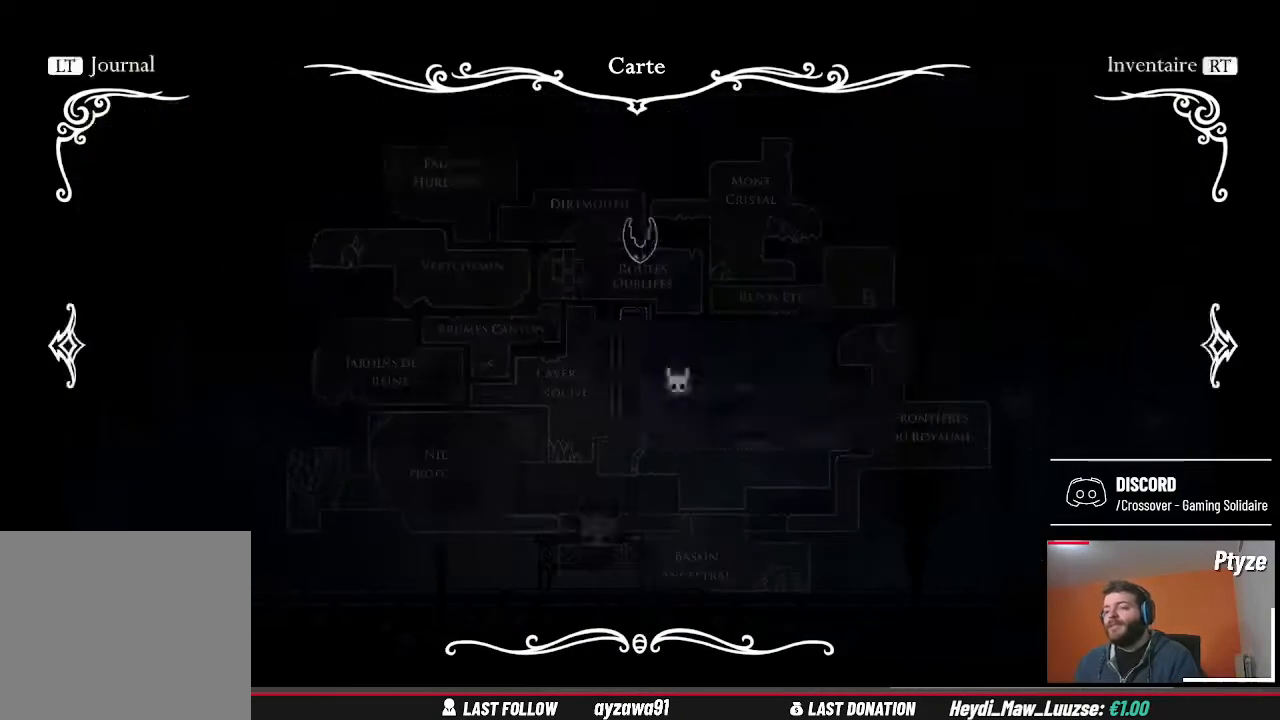
{"dt_ms": 500, "buttons": [], "left_stick": "center", "right_stick": "center", "events": [[233, "B", "down"], [333, "B", "up"]]}
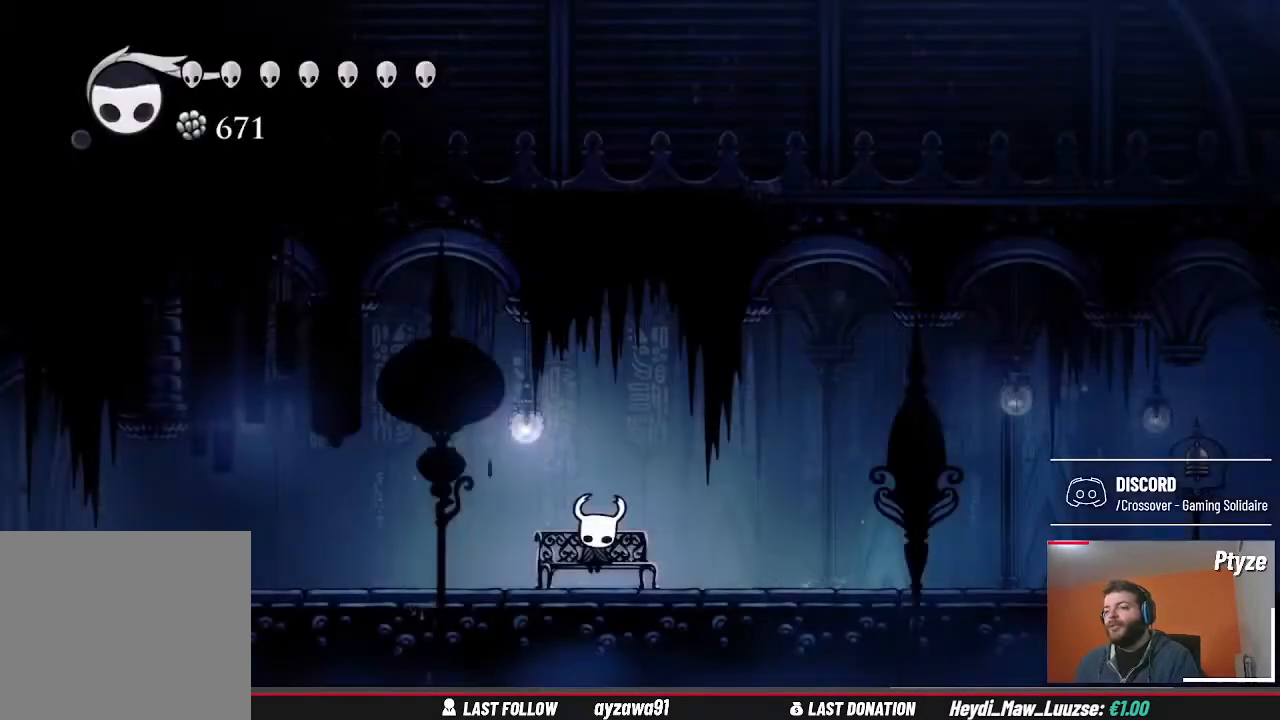
{"dt_ms": 500, "buttons": [], "left_stick": "down-right", "right_stick": "center", "events": [[333, "left_stick", "down-right"]]}
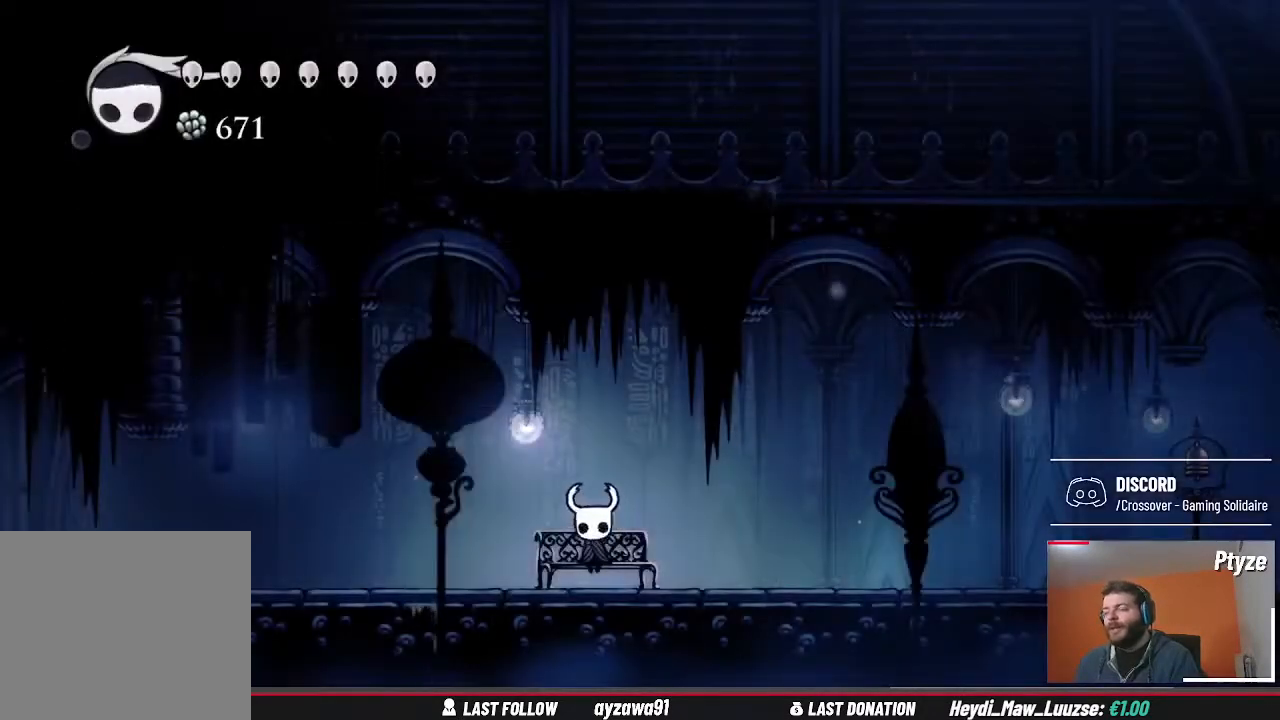
{"dt_ms": 500, "buttons": [], "left_stick": "center", "right_stick": "center", "events": [[67, "left_stick", "center"], [267, "left_stick", "down-right"], [500, "left_stick", "center"]]}
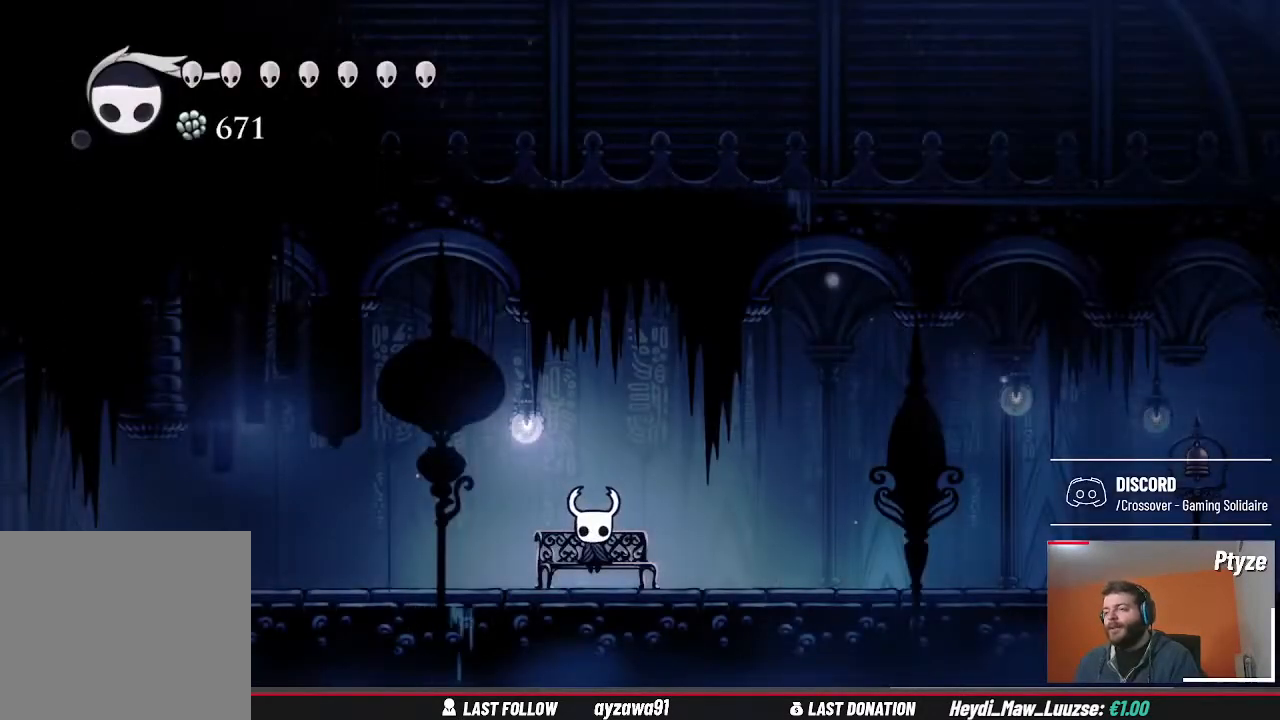
{"dt_ms": 500, "buttons": [], "left_stick": "right", "right_stick": "center", "events": [[167, "left_stick", "down"], [300, "left_stick", "center"], [400, "left_stick", "right"]]}
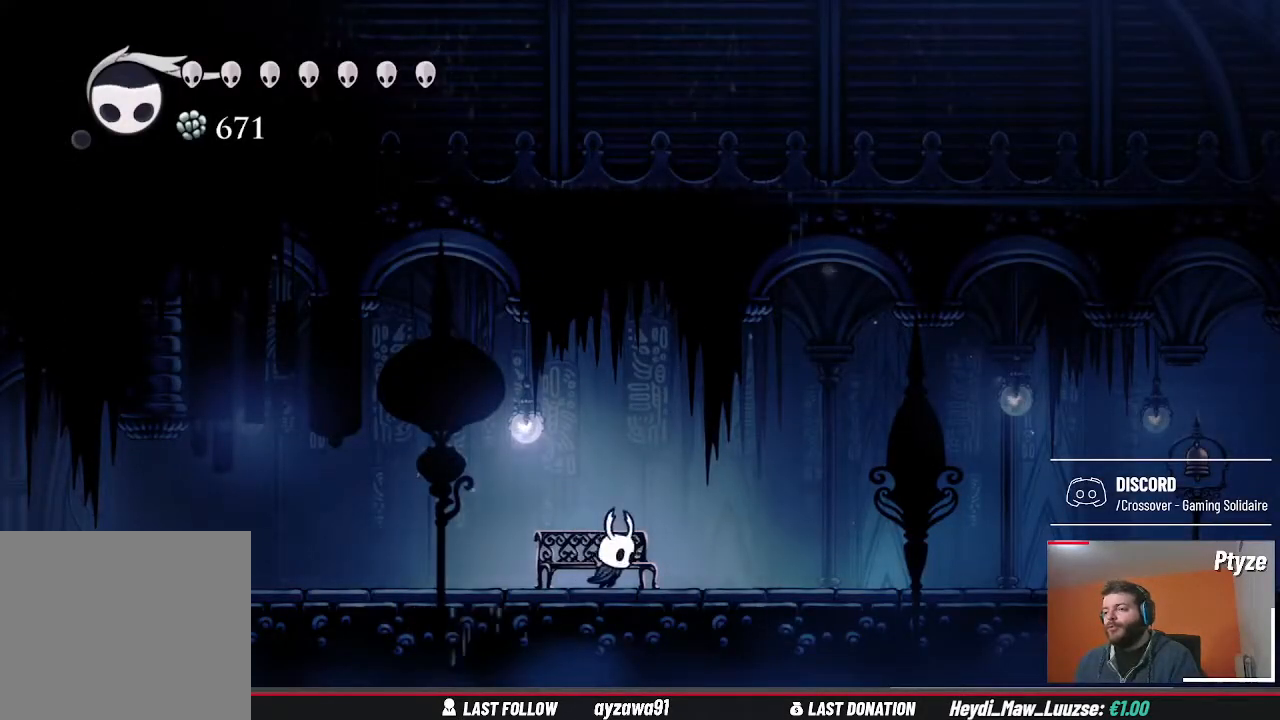
{"dt_ms": 500, "buttons": [], "left_stick": "right", "right_stick": "center", "events": []}
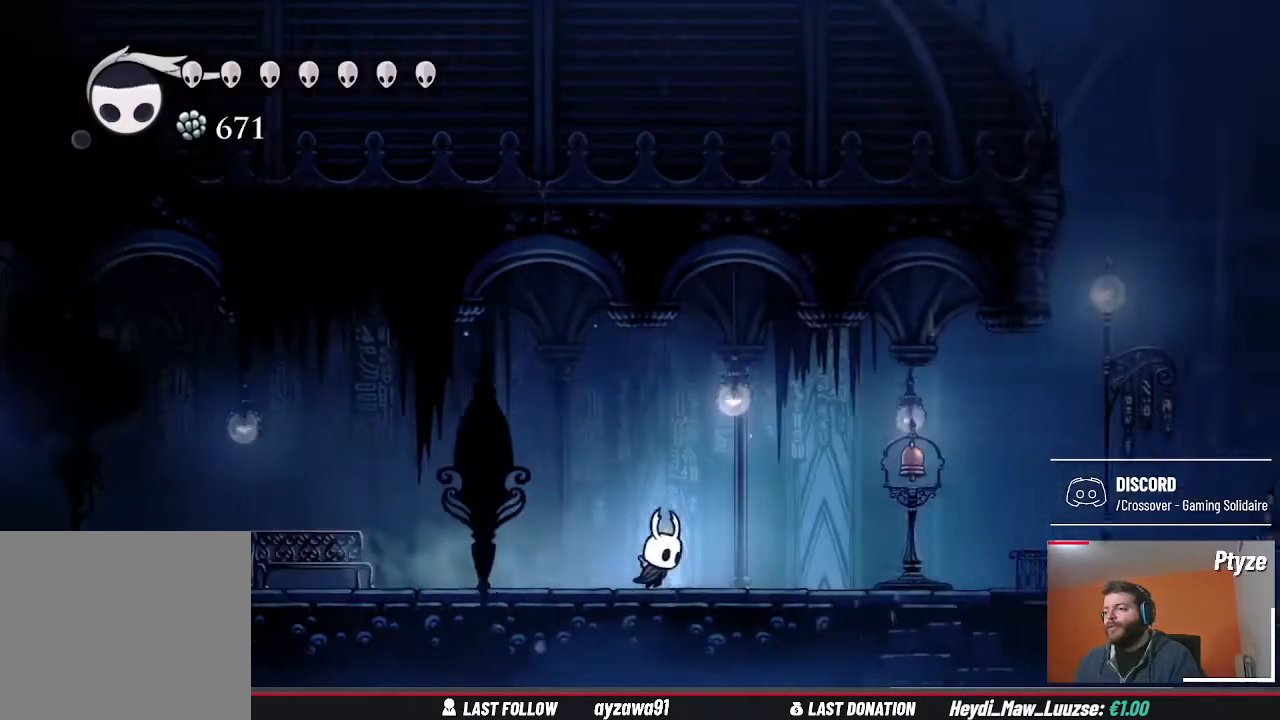
{"dt_ms": 500, "buttons": [], "left_stick": "right", "right_stick": "center", "events": []}
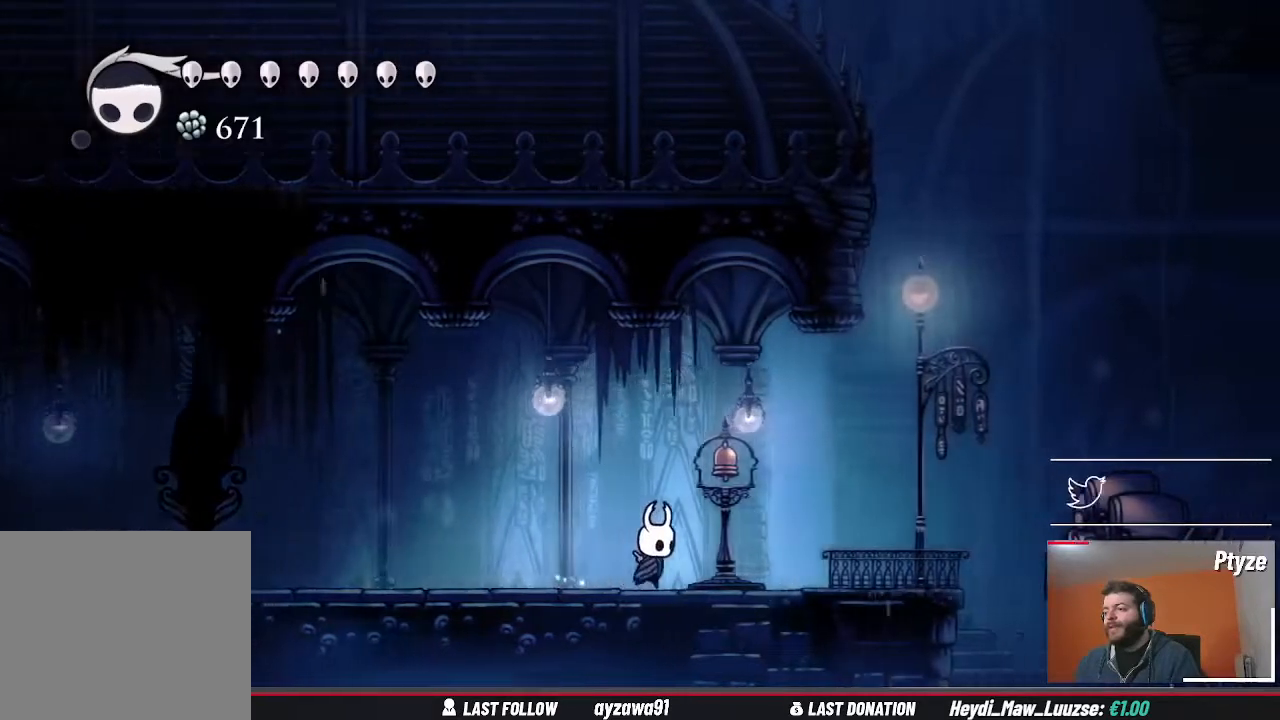
{"dt_ms": 500, "buttons": [], "left_stick": "right", "right_stick": "center", "events": []}
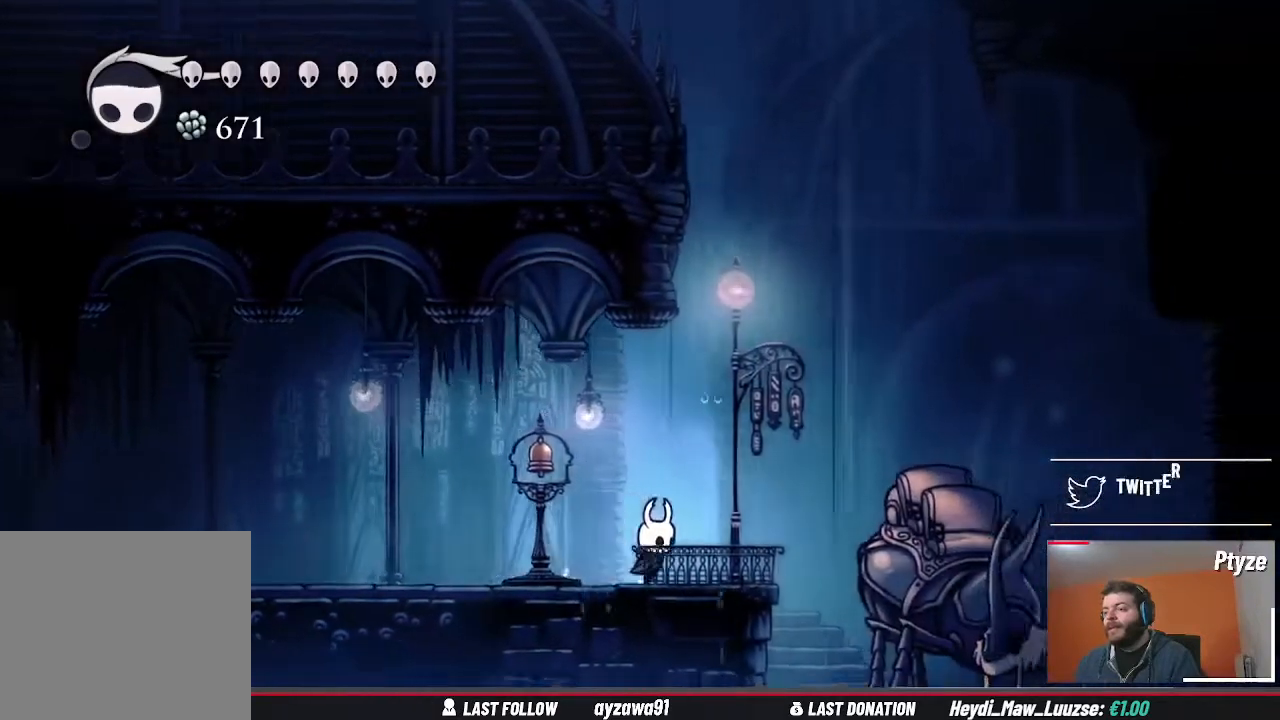
{"dt_ms": 500, "buttons": [], "left_stick": "center", "right_stick": "center", "events": [[133, "left_stick", "up"], [333, "left_stick", "center"]]}
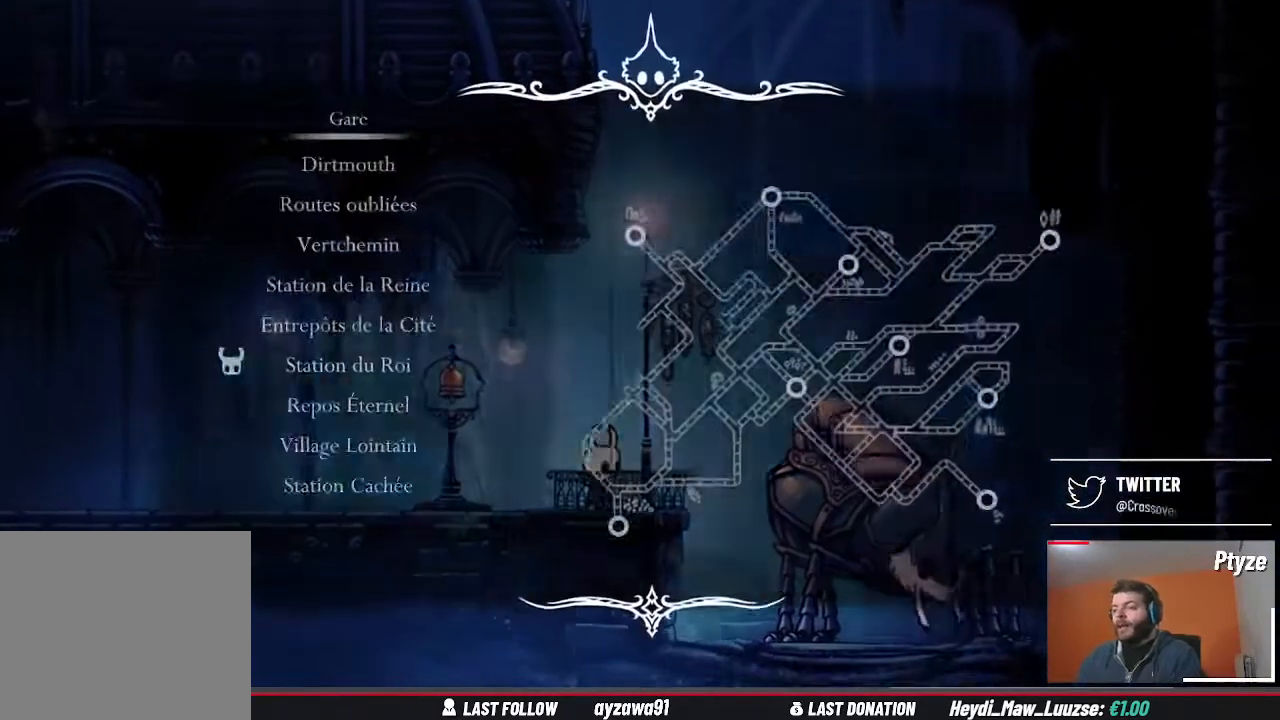
{"dt_ms": 500, "buttons": [], "left_stick": "center", "right_stick": "center", "events": []}
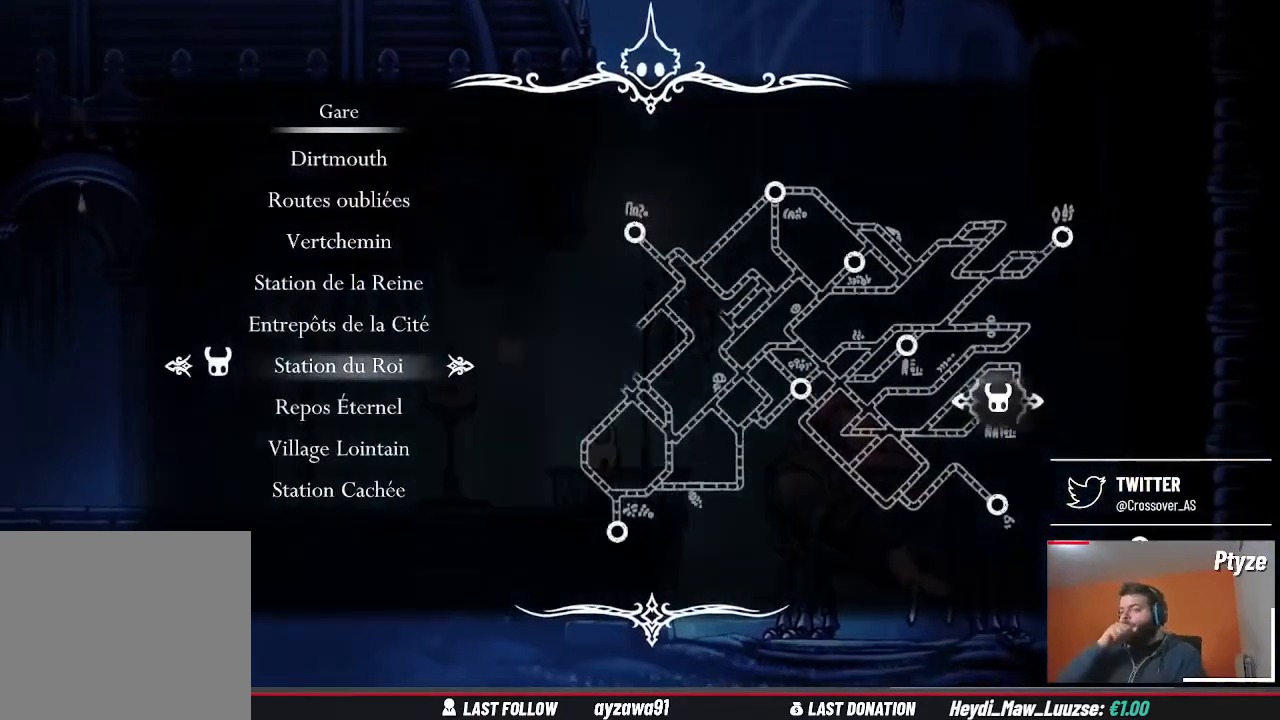
{"dt_ms": 500, "buttons": [], "left_stick": "center", "right_stick": "center", "events": []}
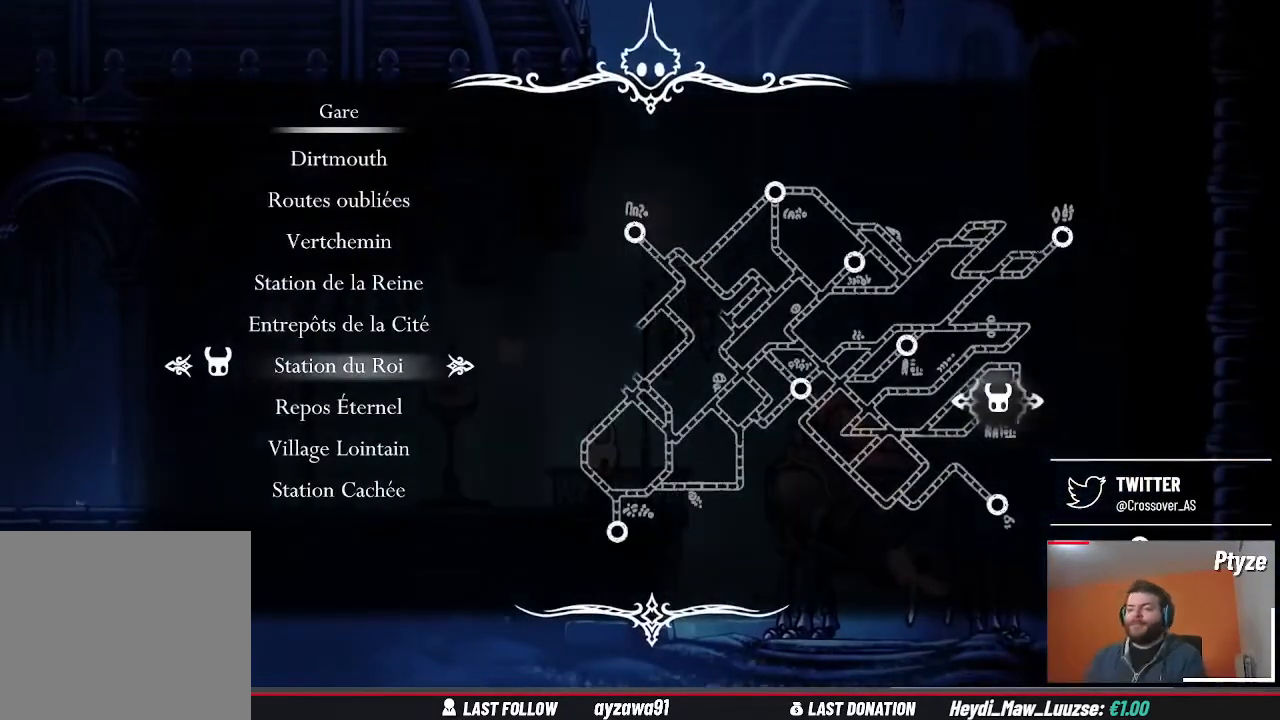
{"dt_ms": 500, "buttons": [], "left_stick": "center", "right_stick": "center", "events": [[400, "DPAD_DOWN", "down"], [500, "DPAD_DOWN", "up"]]}
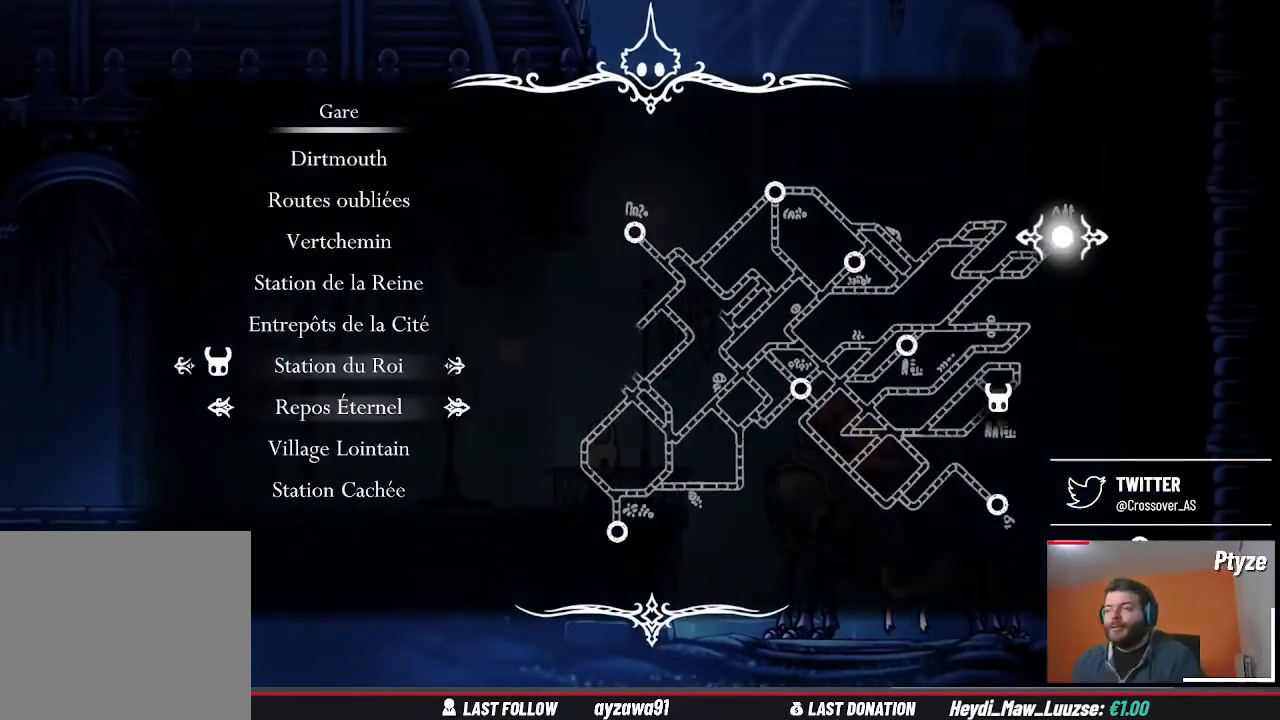
{"dt_ms": 500, "buttons": [], "left_stick": "center", "right_stick": "center", "events": [[100, "DPAD_DOWN", "down"], [167, "DPAD_DOWN", "up"]]}
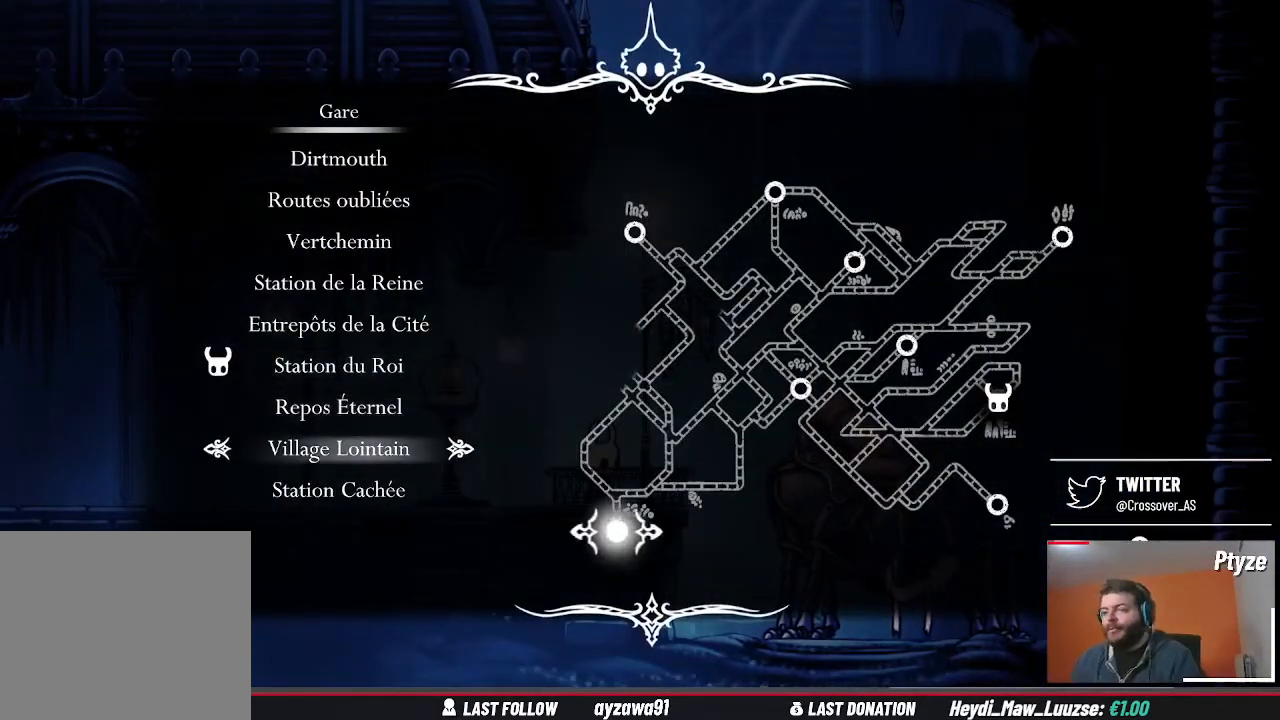
{"dt_ms": 500, "buttons": [], "left_stick": "center", "right_stick": "center", "events": [[133, "DPAD_DOWN", "down"], [233, "DPAD_DOWN", "up"]]}
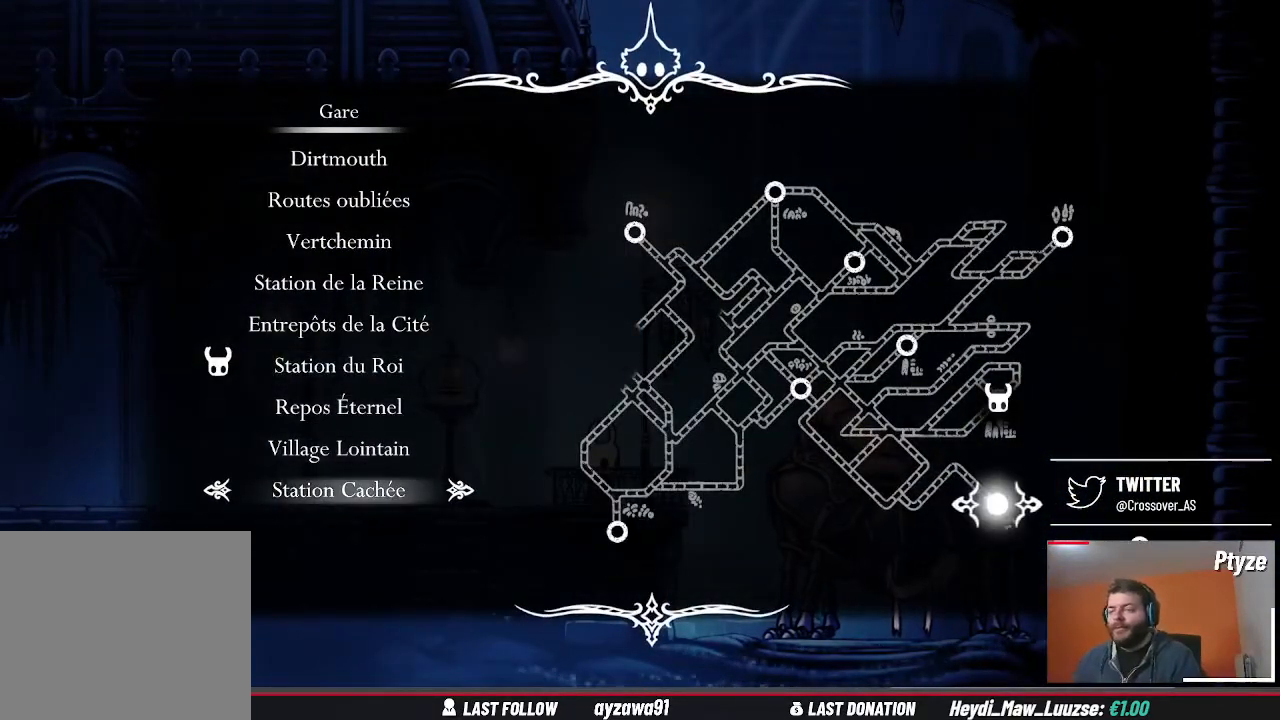
{"dt_ms": 500, "buttons": [], "left_stick": "center", "right_stick": "center", "events": []}
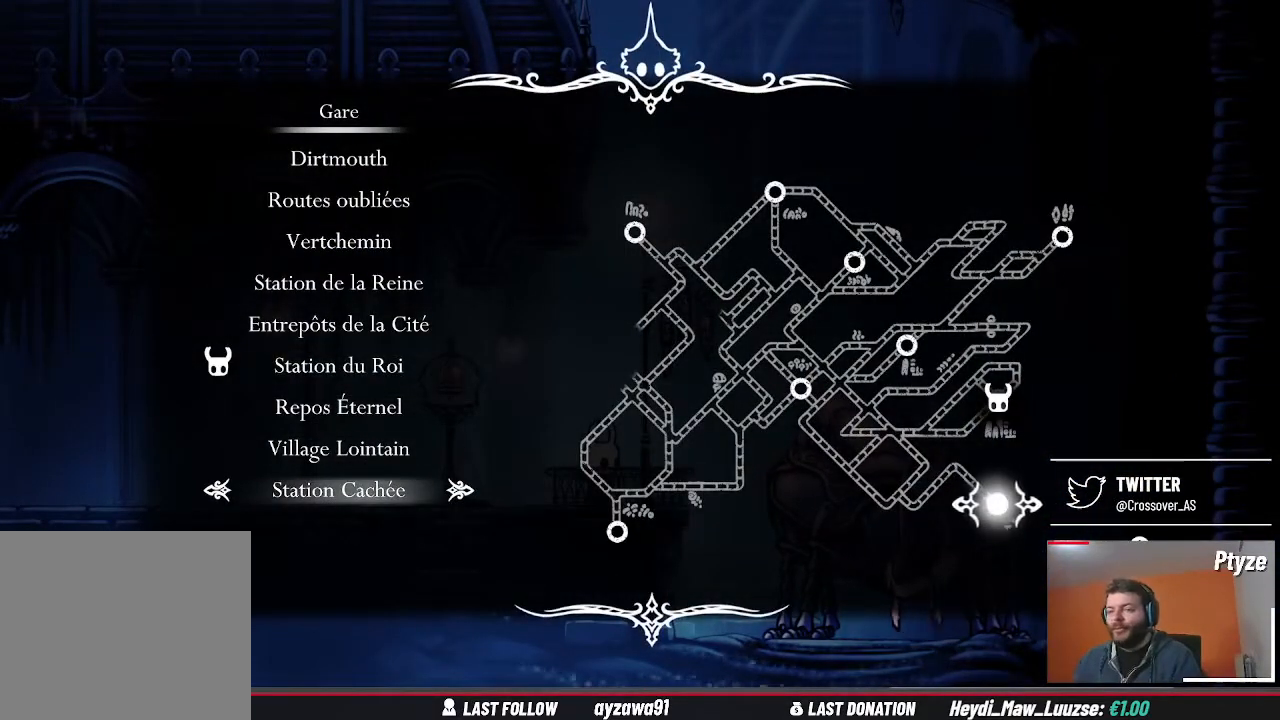
{"dt_ms": 500, "buttons": [], "left_stick": "center", "right_stick": "center", "events": []}
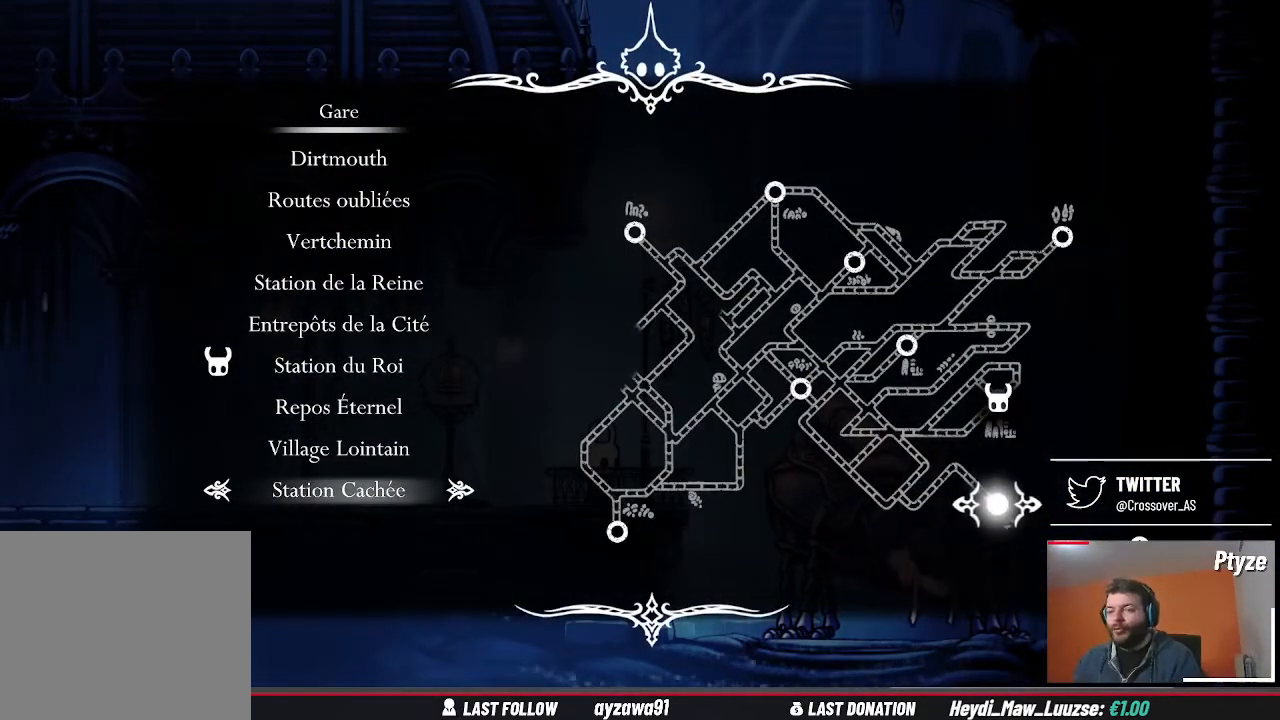
{"dt_ms": 500, "buttons": ["A"], "left_stick": "center", "right_stick": "center", "events": [[467, "A", "down"]]}
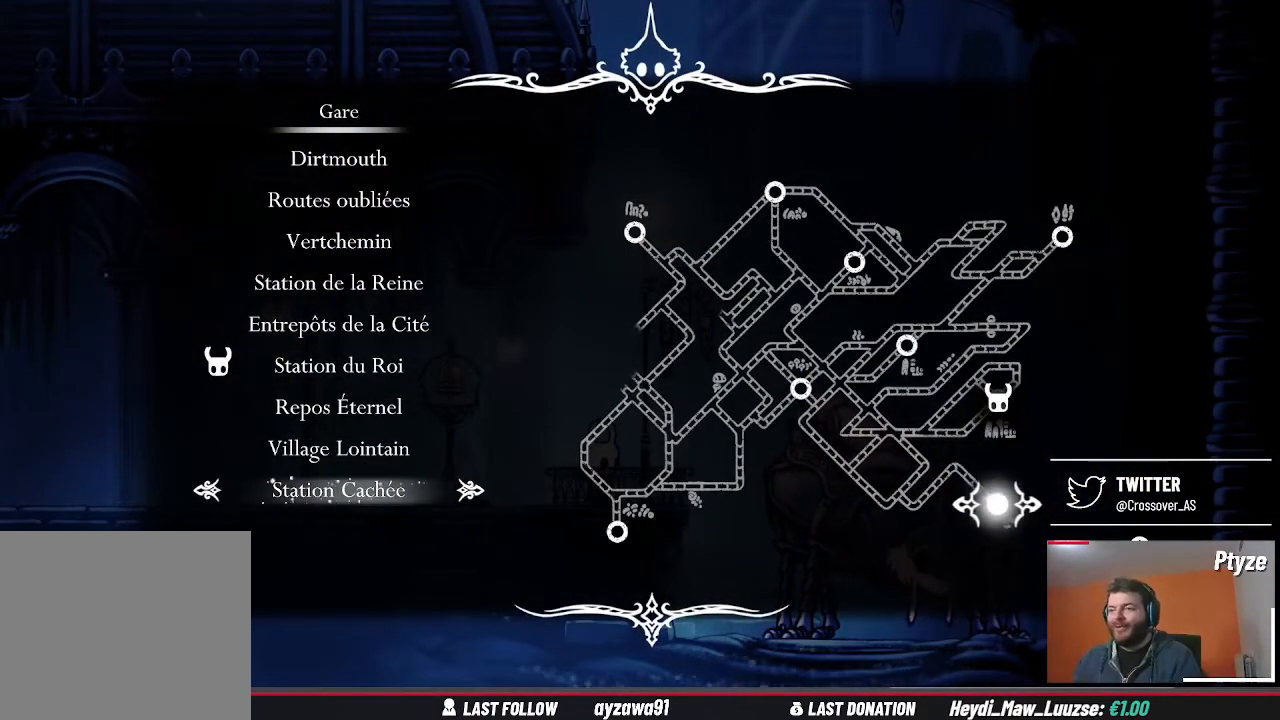
{"dt_ms": 500, "buttons": [], "left_stick": "center", "right_stick": "center", "events": [[67, "A", "up"]]}